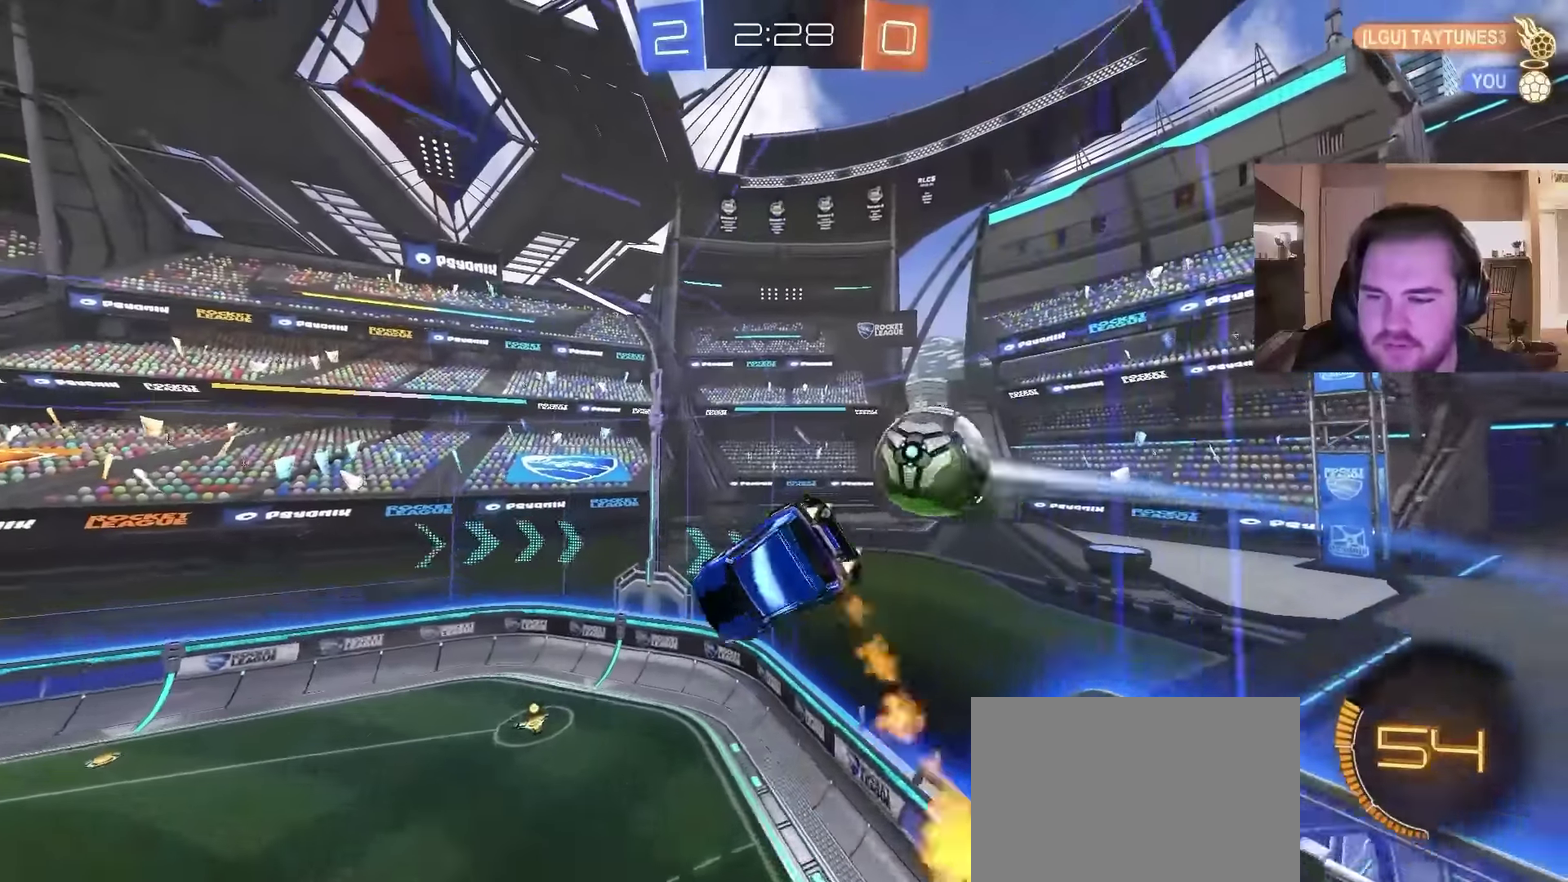
Gameplay with a controller (PlayStation layout); each line is a JSON object with the inputs held at the frame after it. "events" lists button and stick changes between this image and that frame as [ms after this image, input, new state], when the widget could be followed in between. Not read: L1.
{"buttons": ["R2"], "left_stick": "down-left", "right_stick": "center", "events": [[33, "CIRCLE", "up"], [100, "CIRCLE", "down"], [267, "TRIANGLE", "down"], [300, "CIRCLE", "up"], [300, "left_stick", "down"], [400, "TRIANGLE", "up"], [400, "left_stick", "down-left"], [433, "R2", "down"]]}
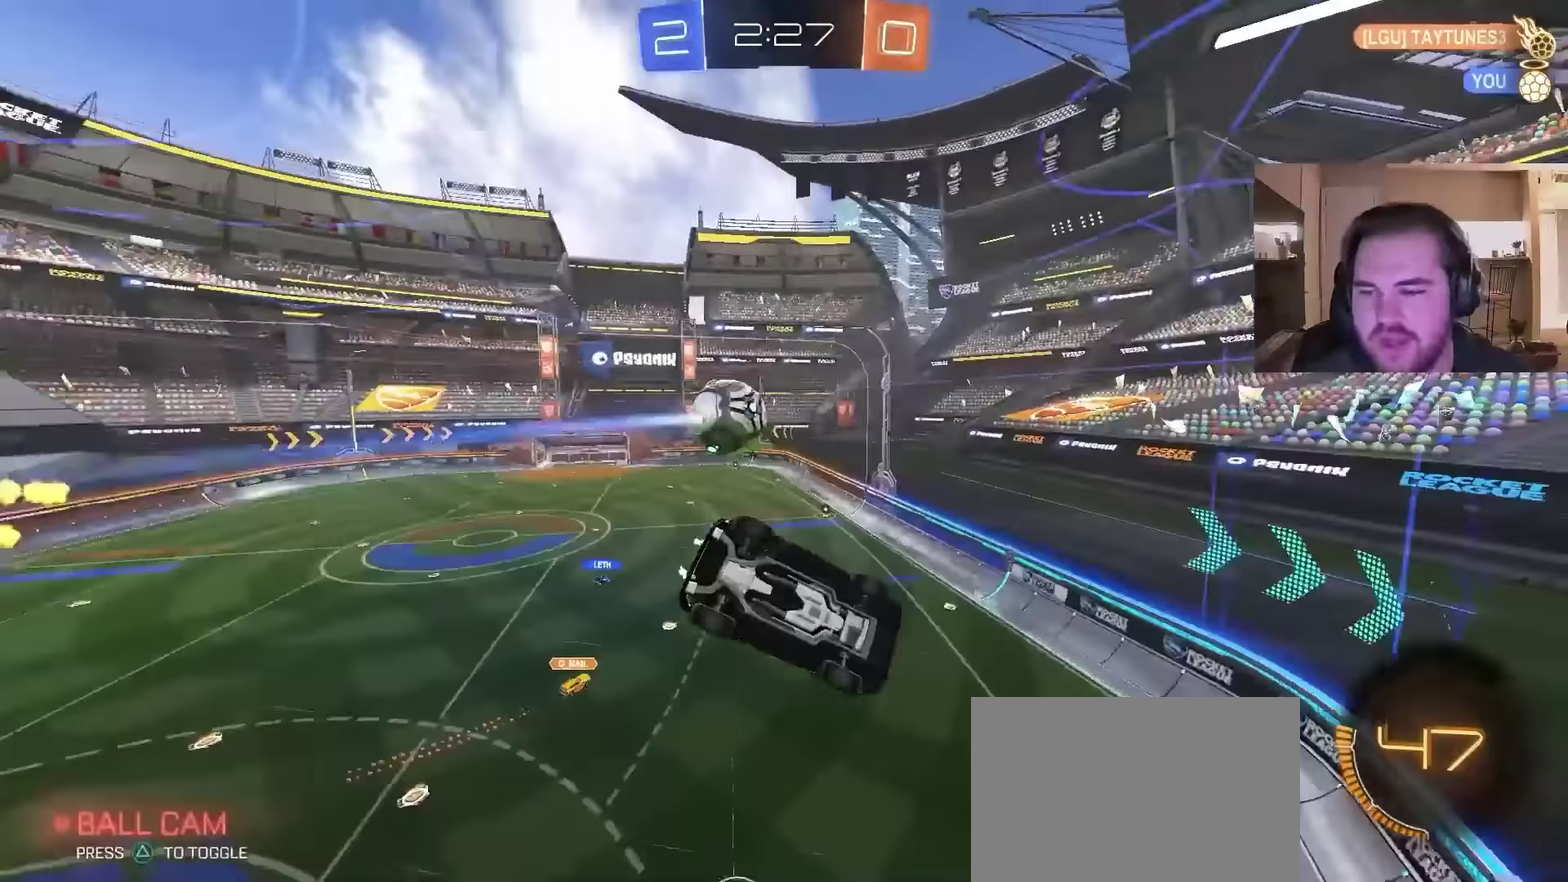
{"buttons": ["CIRCLE", "R2"], "left_stick": "left", "right_stick": "center", "events": [[133, "CIRCLE", "down"], [133, "left_stick", "down-right"], [233, "left_stick", "center"], [300, "left_stick", "left"]]}
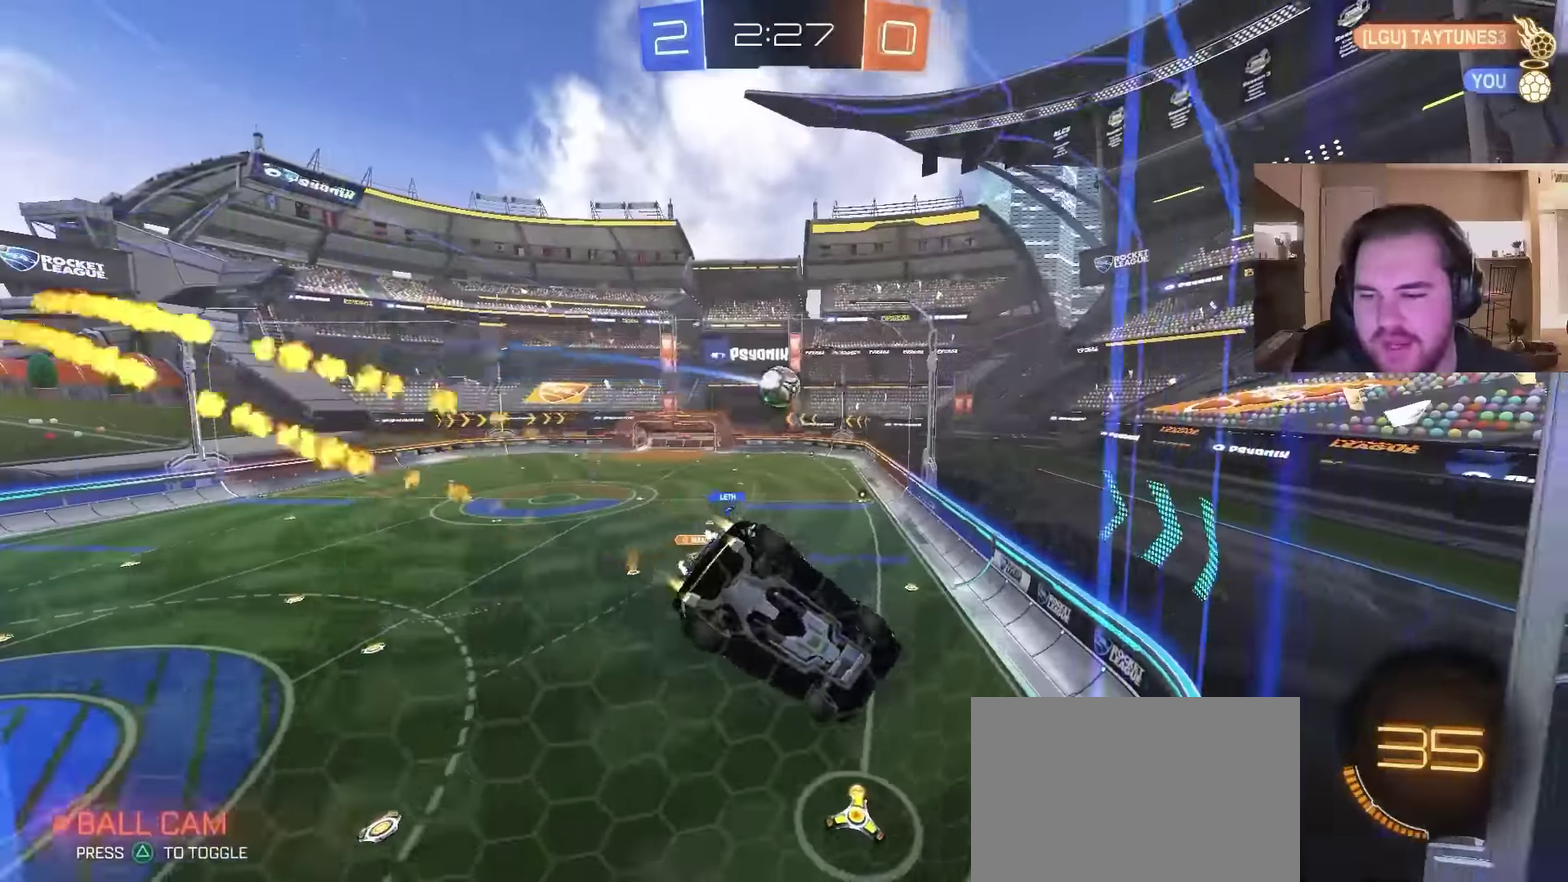
{"buttons": ["CIRCLE", "R2"], "left_stick": "center", "right_stick": "center", "events": [[400, "left_stick", "center"]]}
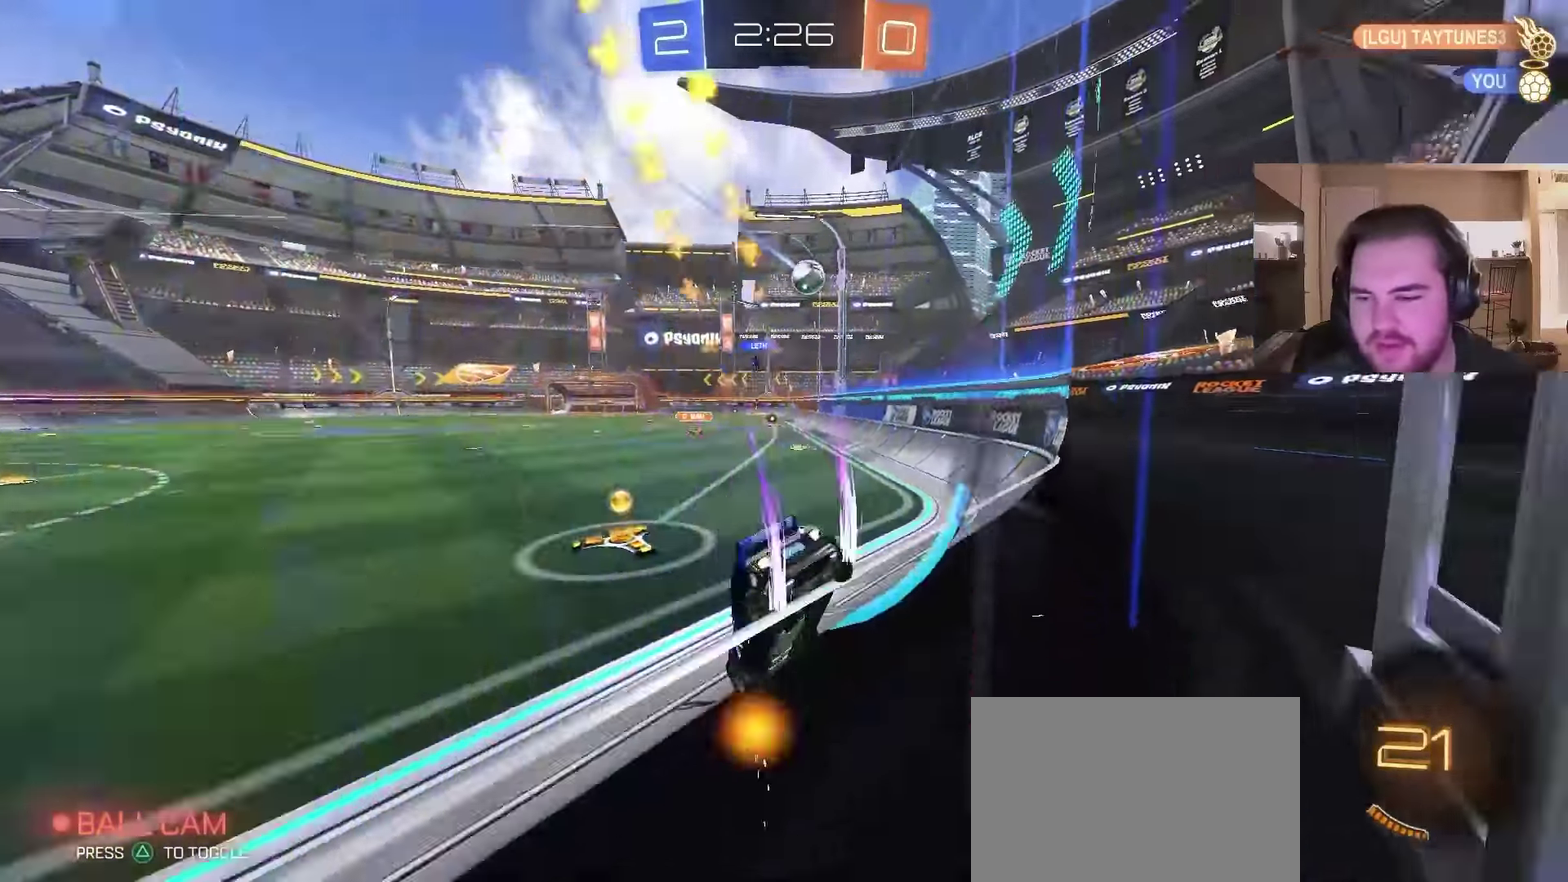
{"buttons": ["R2"], "left_stick": "center", "right_stick": "center", "events": [[167, "CIRCLE", "up"], [200, "left_stick", "up-right"], [333, "CIRCLE", "down"], [467, "left_stick", "center"], [500, "CIRCLE", "up"]]}
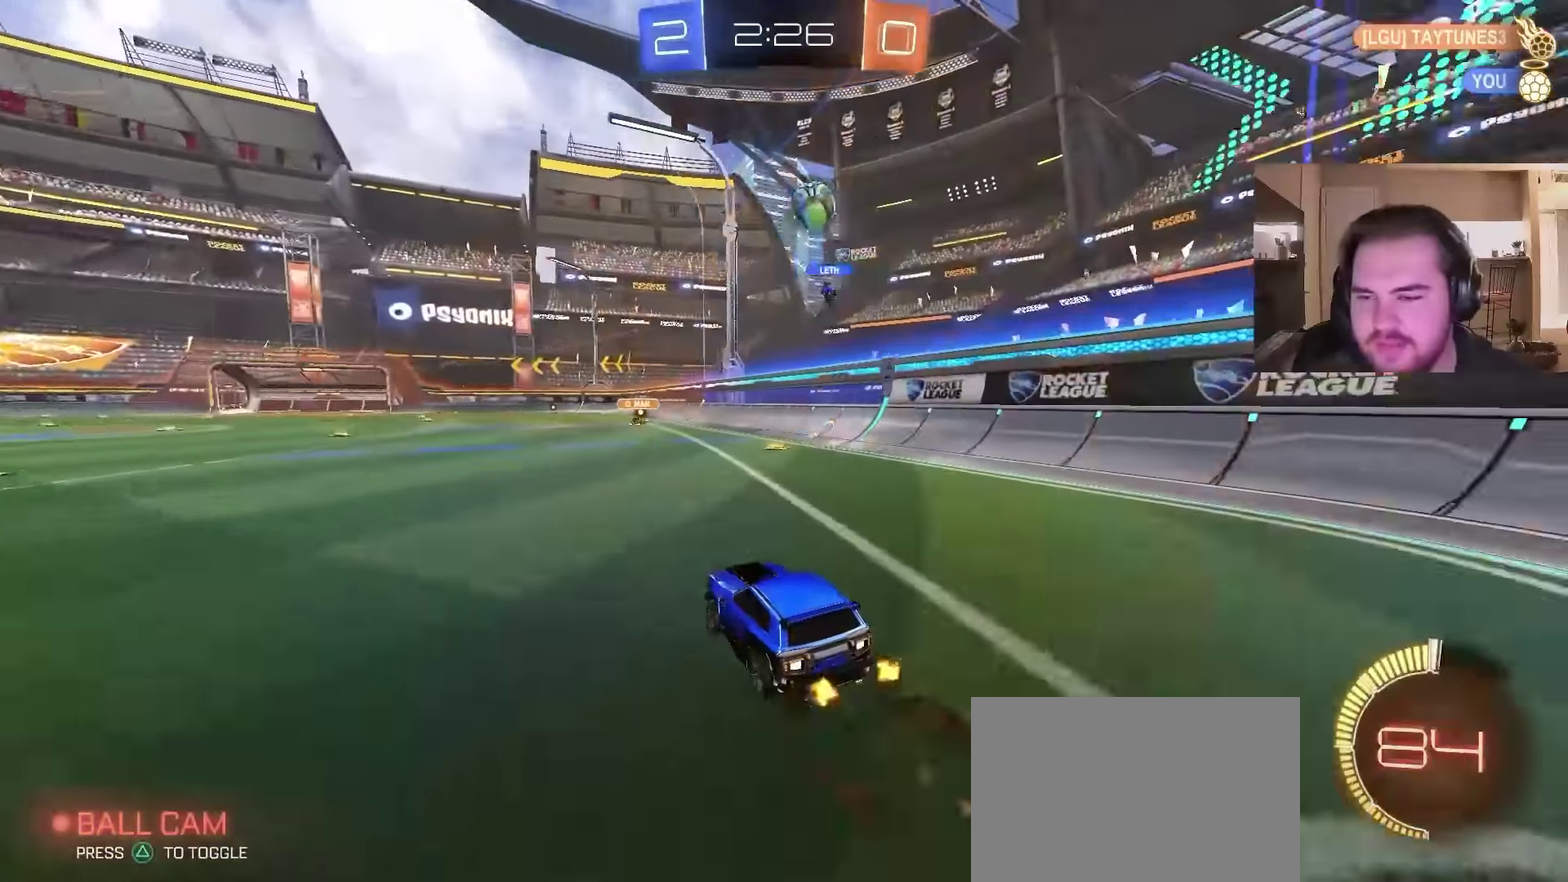
{"buttons": ["L2"], "left_stick": "right", "right_stick": "center", "events": [[67, "R2", "up"], [133, "L2", "down"], [200, "left_stick", "down-right"], [367, "left_stick", "right"]]}
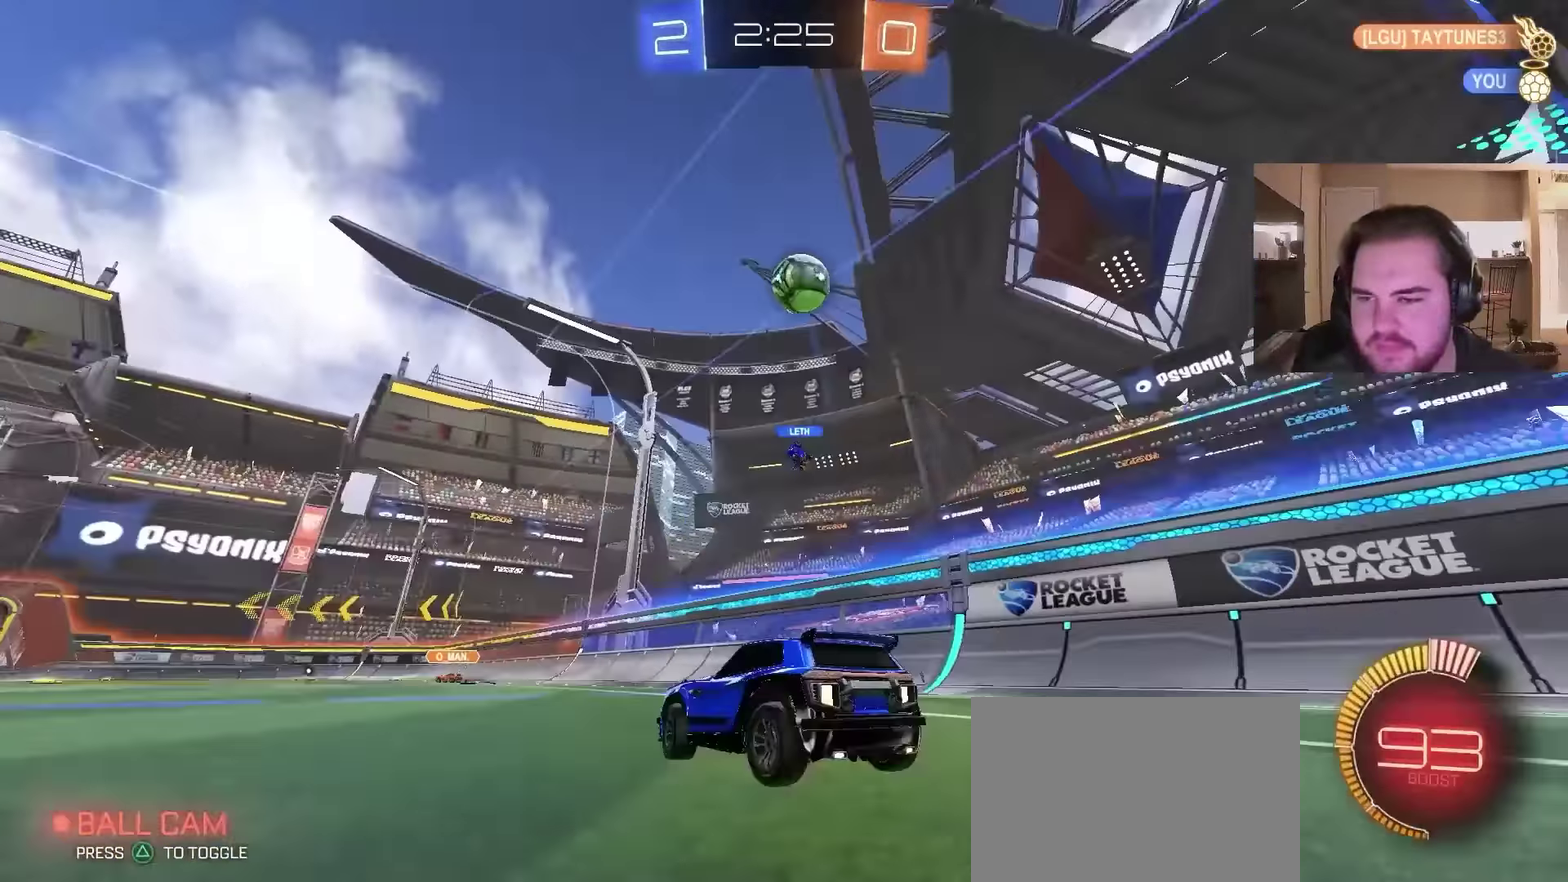
{"buttons": [], "left_stick": "down", "right_stick": "center", "events": [[33, "L2", "up"], [33, "left_stick", "down-right"], [67, "CROSS", "down"], [100, "left_stick", "down"], [267, "CROSS", "up"], [300, "left_stick", "center"], [333, "CROSS", "down"], [400, "left_stick", "down"], [467, "CROSS", "up"]]}
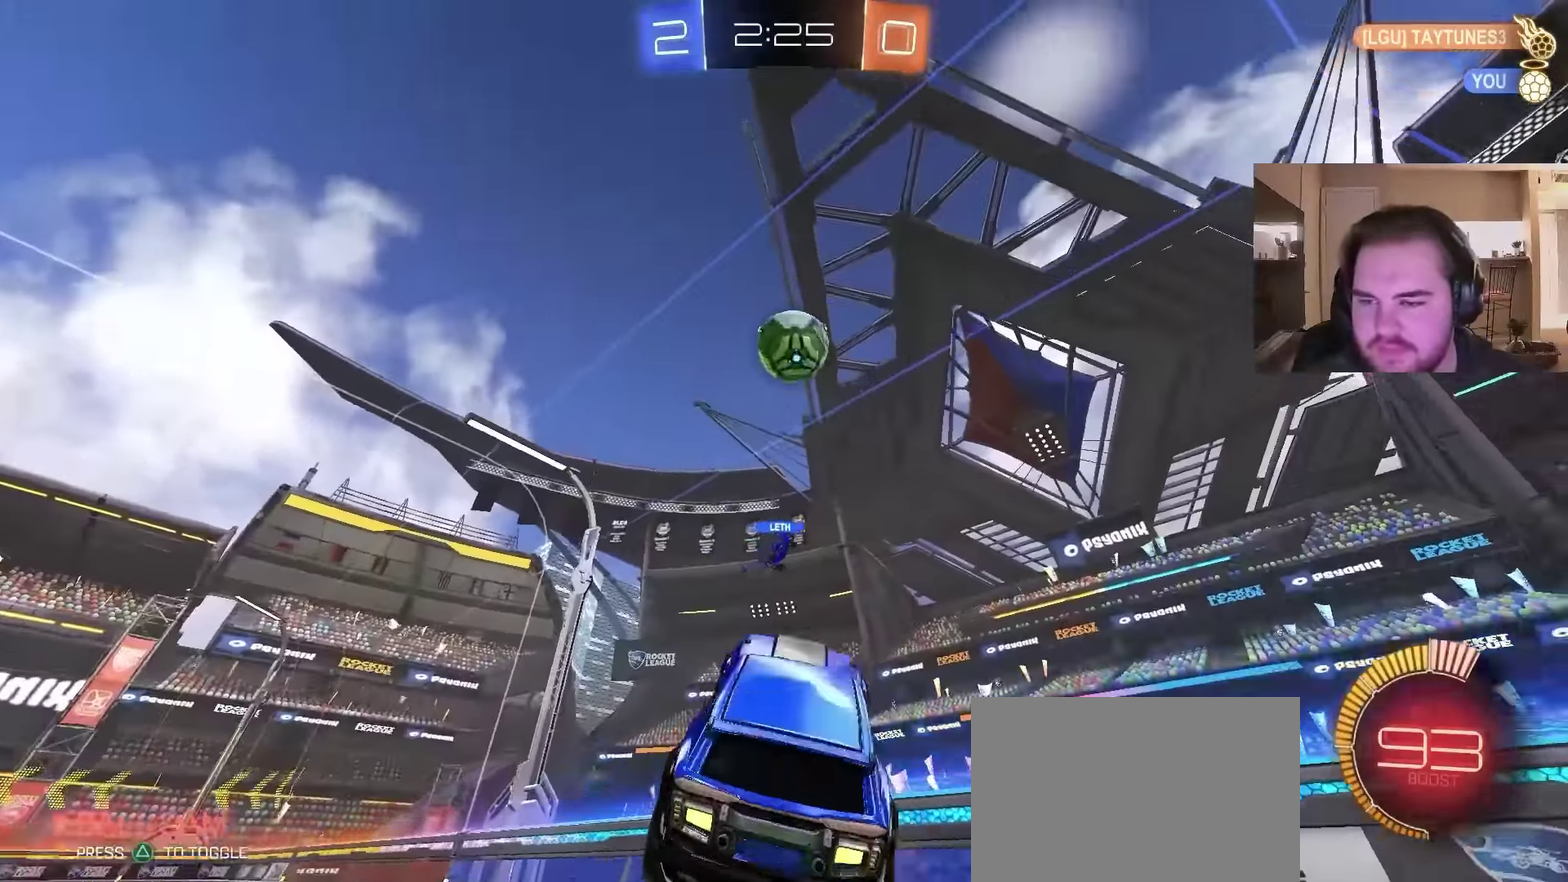
{"buttons": [], "left_stick": "down-right", "right_stick": "center", "events": [[300, "TRIANGLE", "down"], [300, "left_stick", "down-right"], [400, "TRIANGLE", "up"]]}
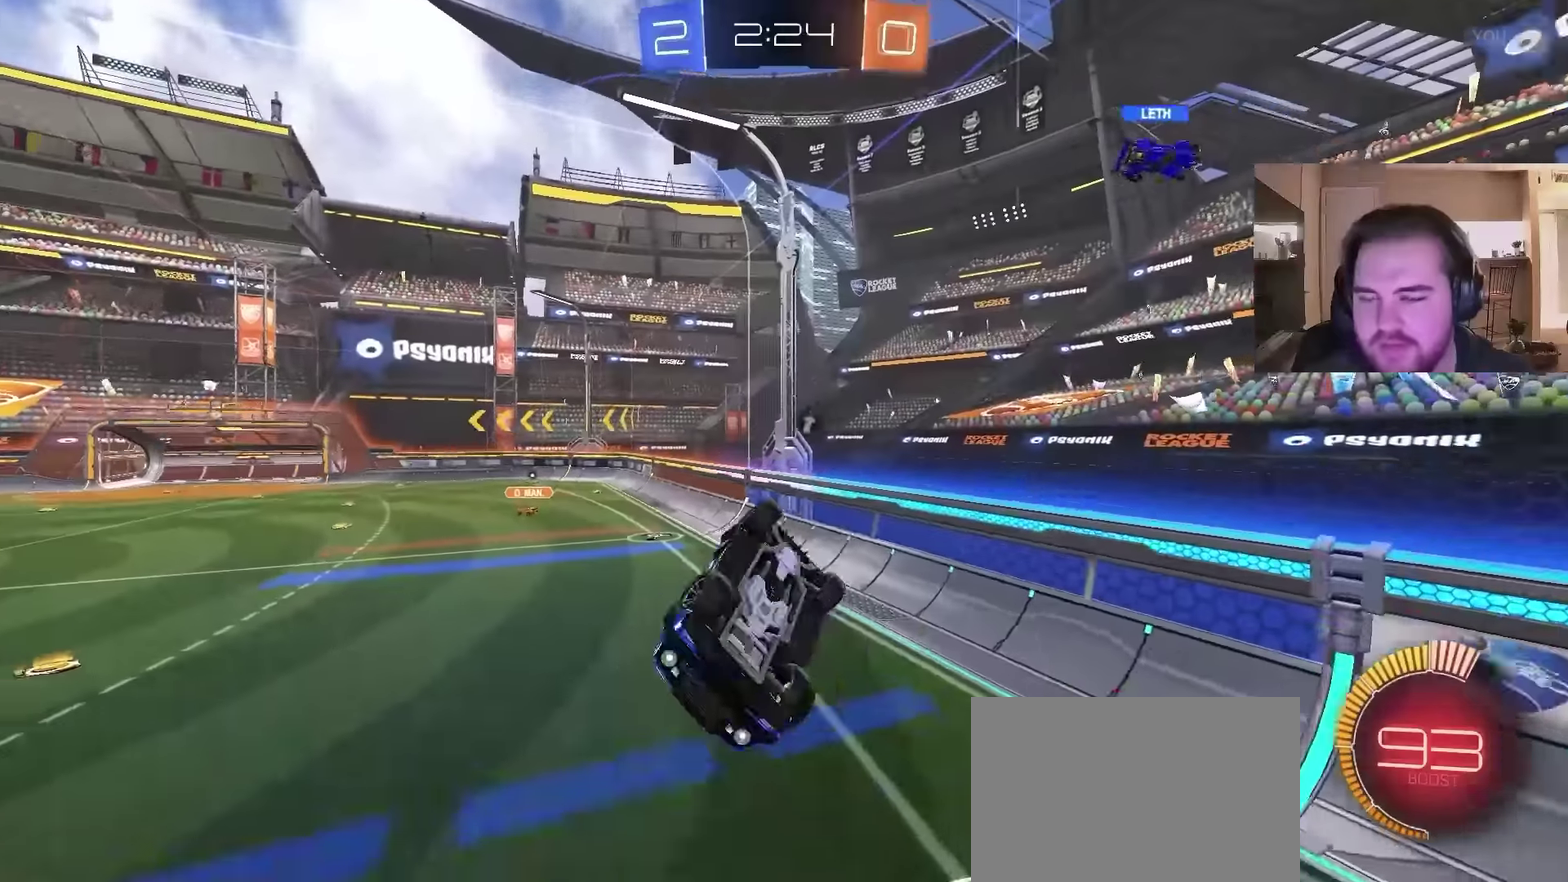
{"buttons": [], "left_stick": "center", "right_stick": "center", "events": [[167, "left_stick", "center"]]}
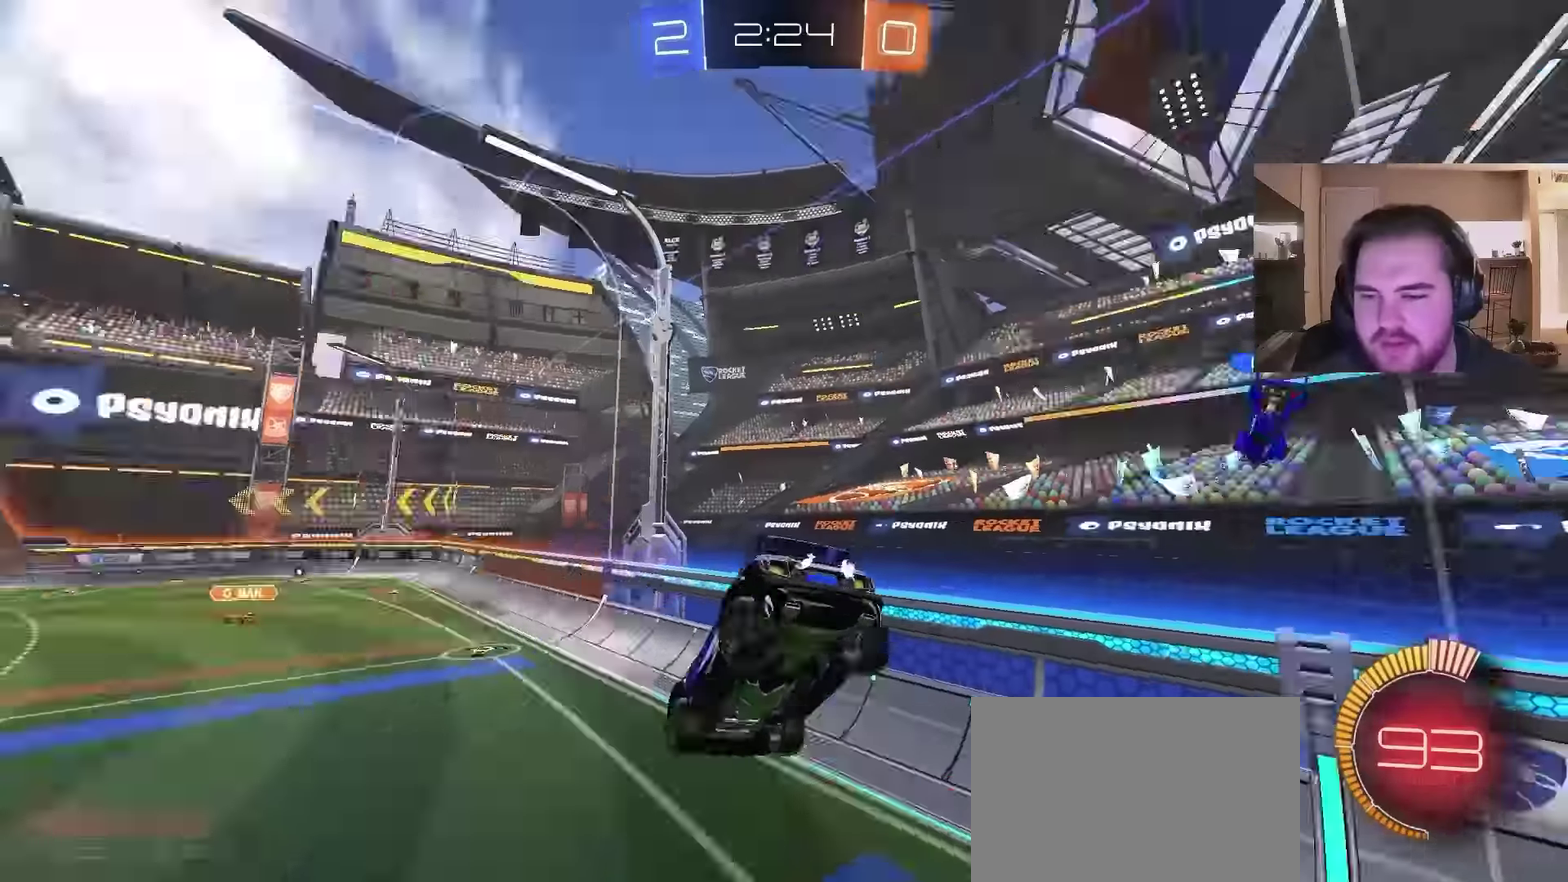
{"buttons": [], "left_stick": "center", "right_stick": "center", "events": [[33, "TRIANGLE", "down"], [133, "TRIANGLE", "up"]]}
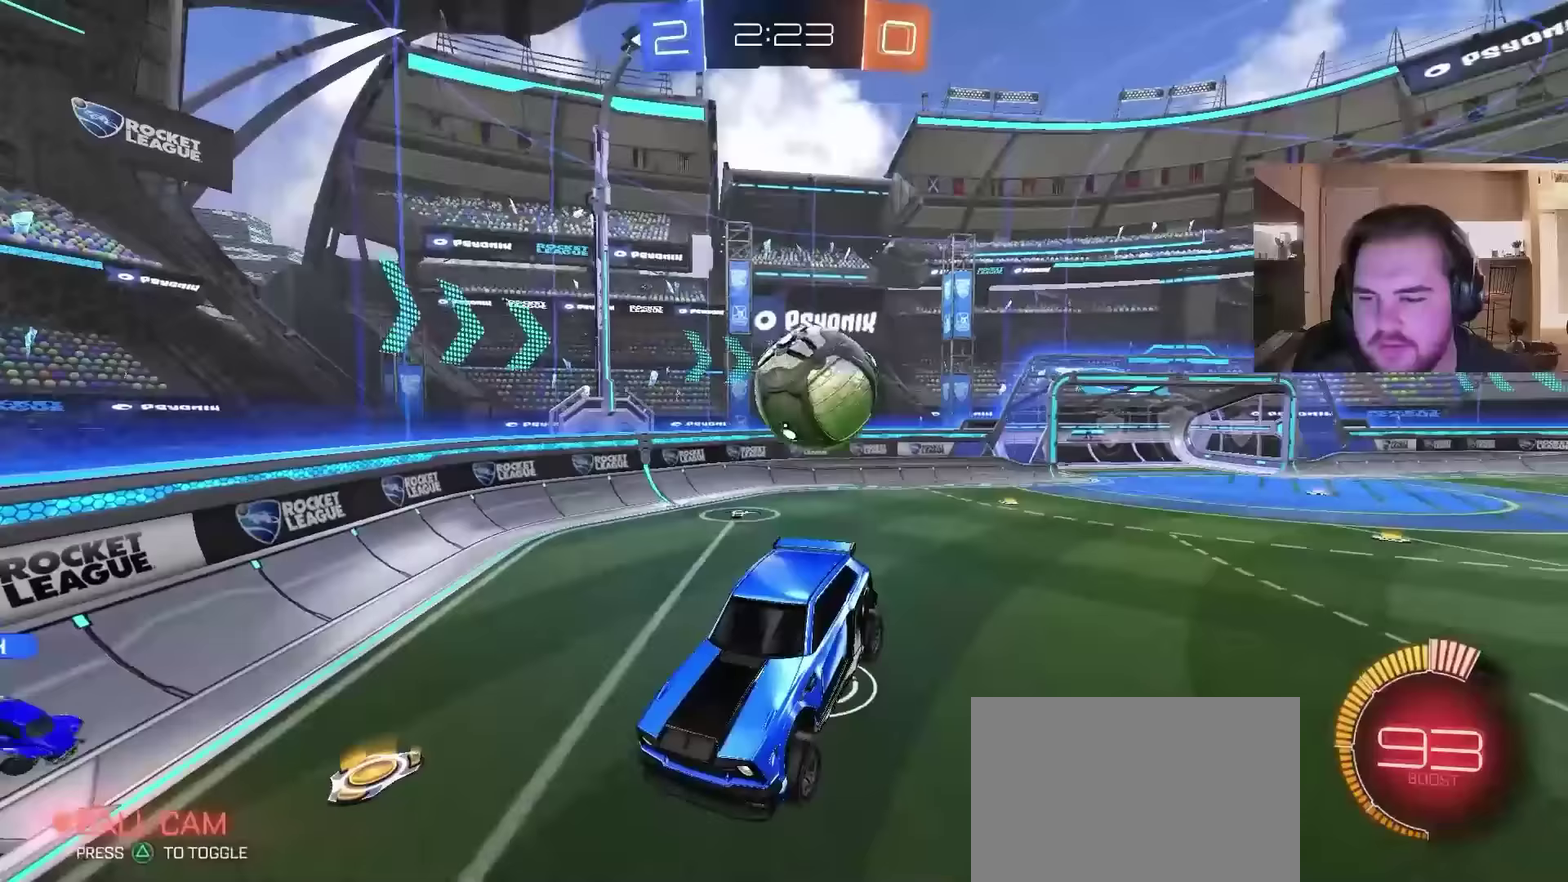
{"buttons": ["R2"], "left_stick": "up-right", "right_stick": "center", "events": [[100, "R2", "down"], [233, "left_stick", "up-right"]]}
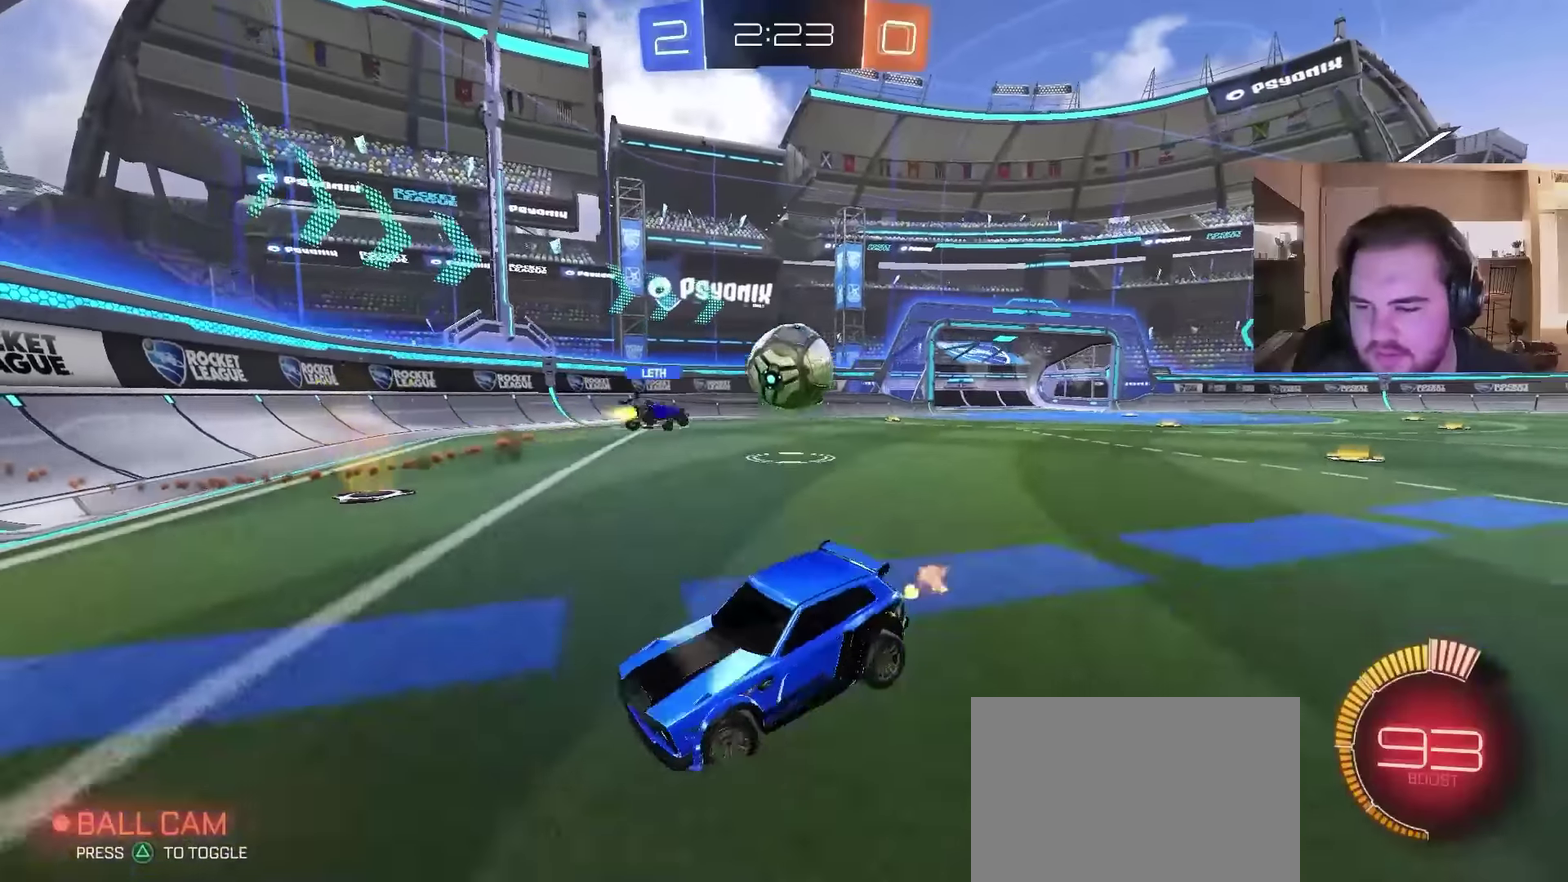
{"buttons": ["R2"], "left_stick": "up-right", "right_stick": "center", "events": []}
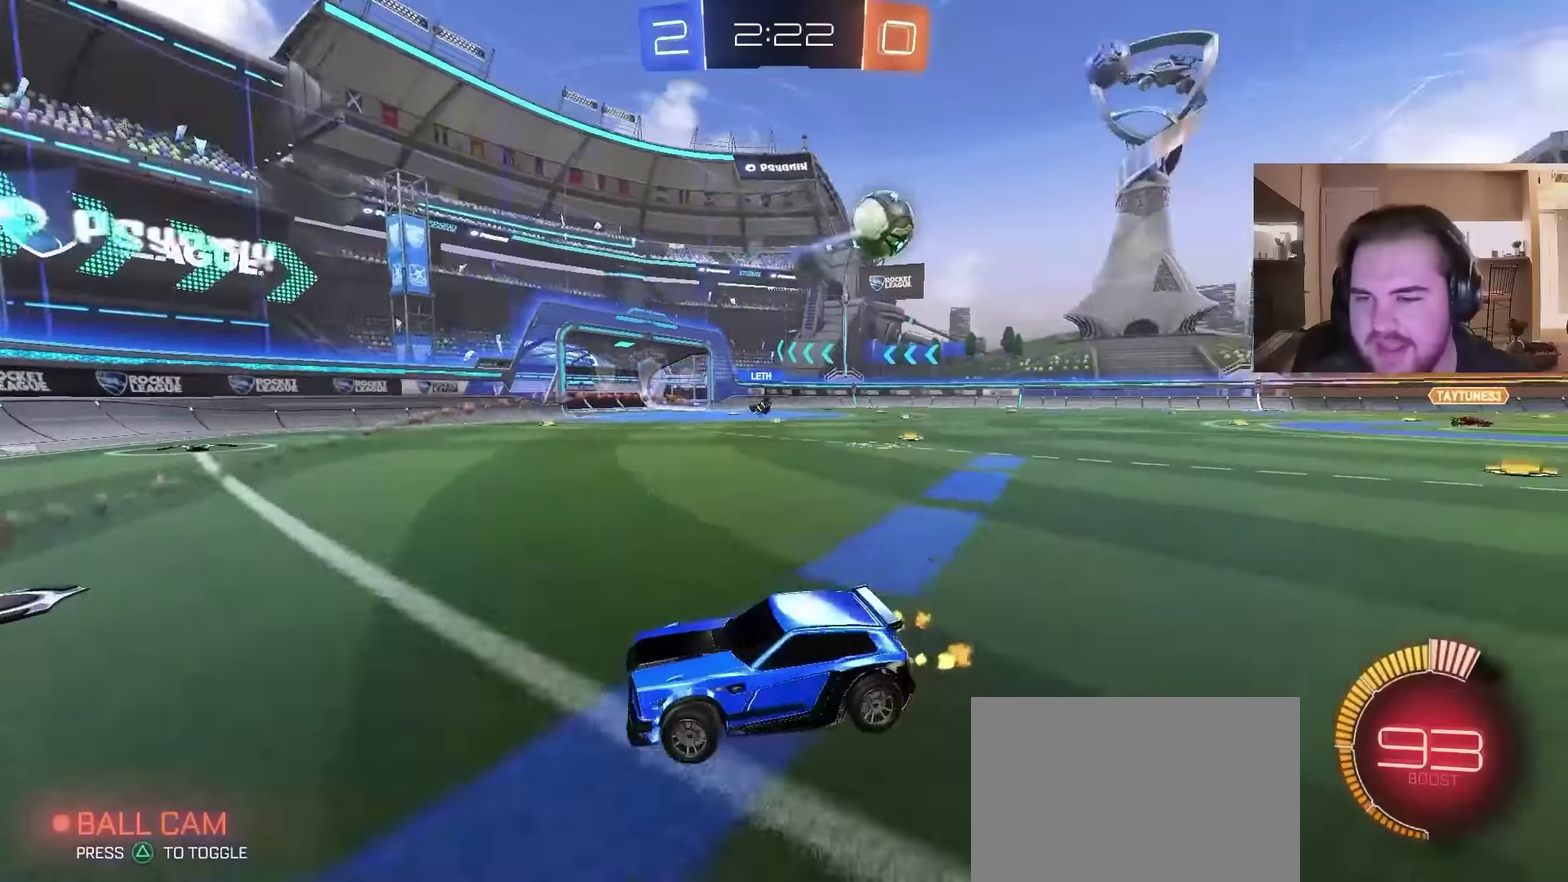
{"buttons": ["R2"], "left_stick": "up-right", "right_stick": "center", "events": []}